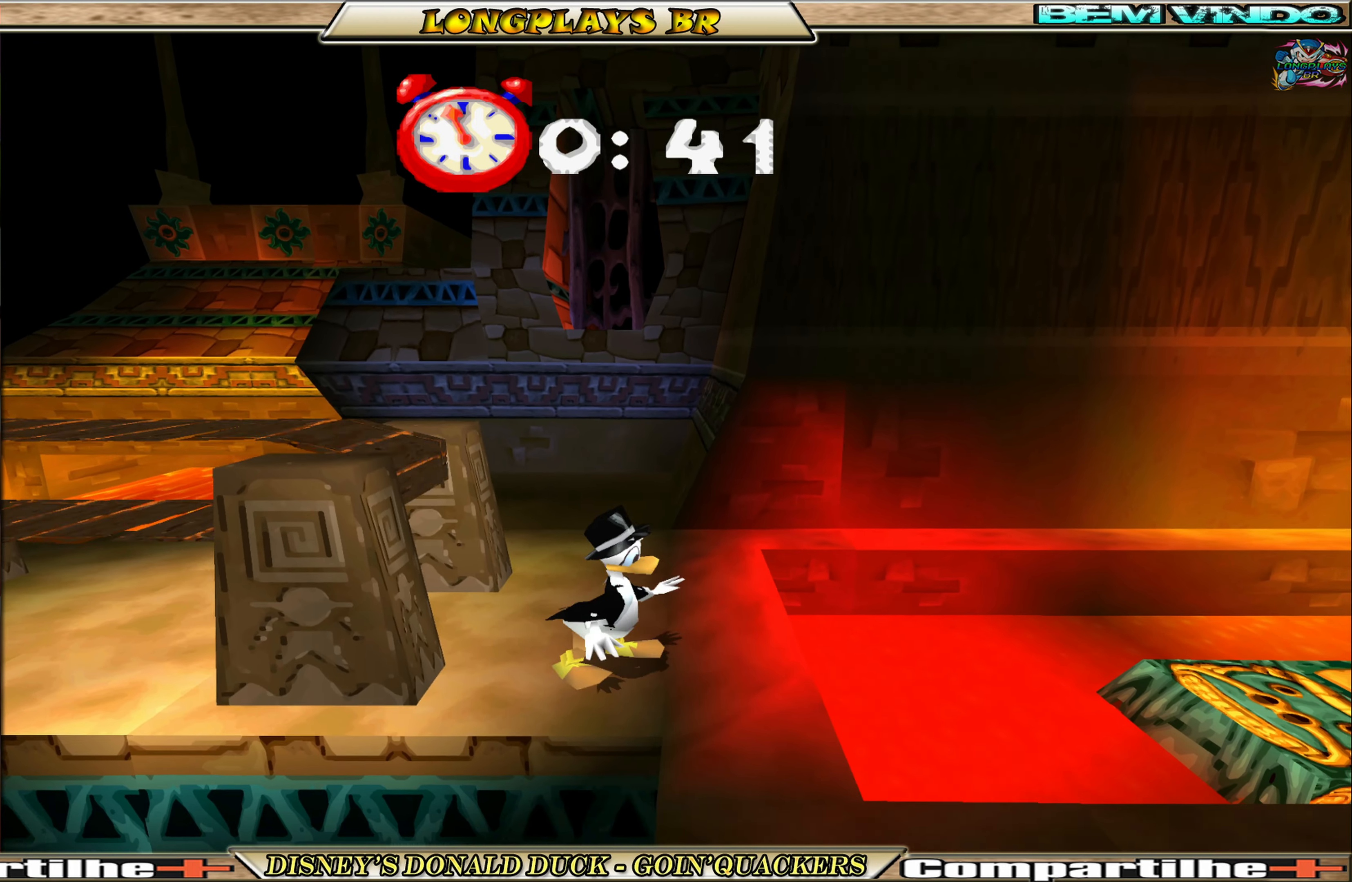
Gameplay with a controller (Xbox layout); each line is a JSON object with the inputs held at the frame after it. "events" lists button and stick changes between this image and that frame as [ms after this image, input, new state], when the widget could be followed in between. Not read: L3 R3 right_stick.
{"buttons": ["A", "DPAD_RIGHT"], "left_stick": "center", "events": [[100, "A", "down"], [383, "A", "up"], [417, "A", "down"]]}
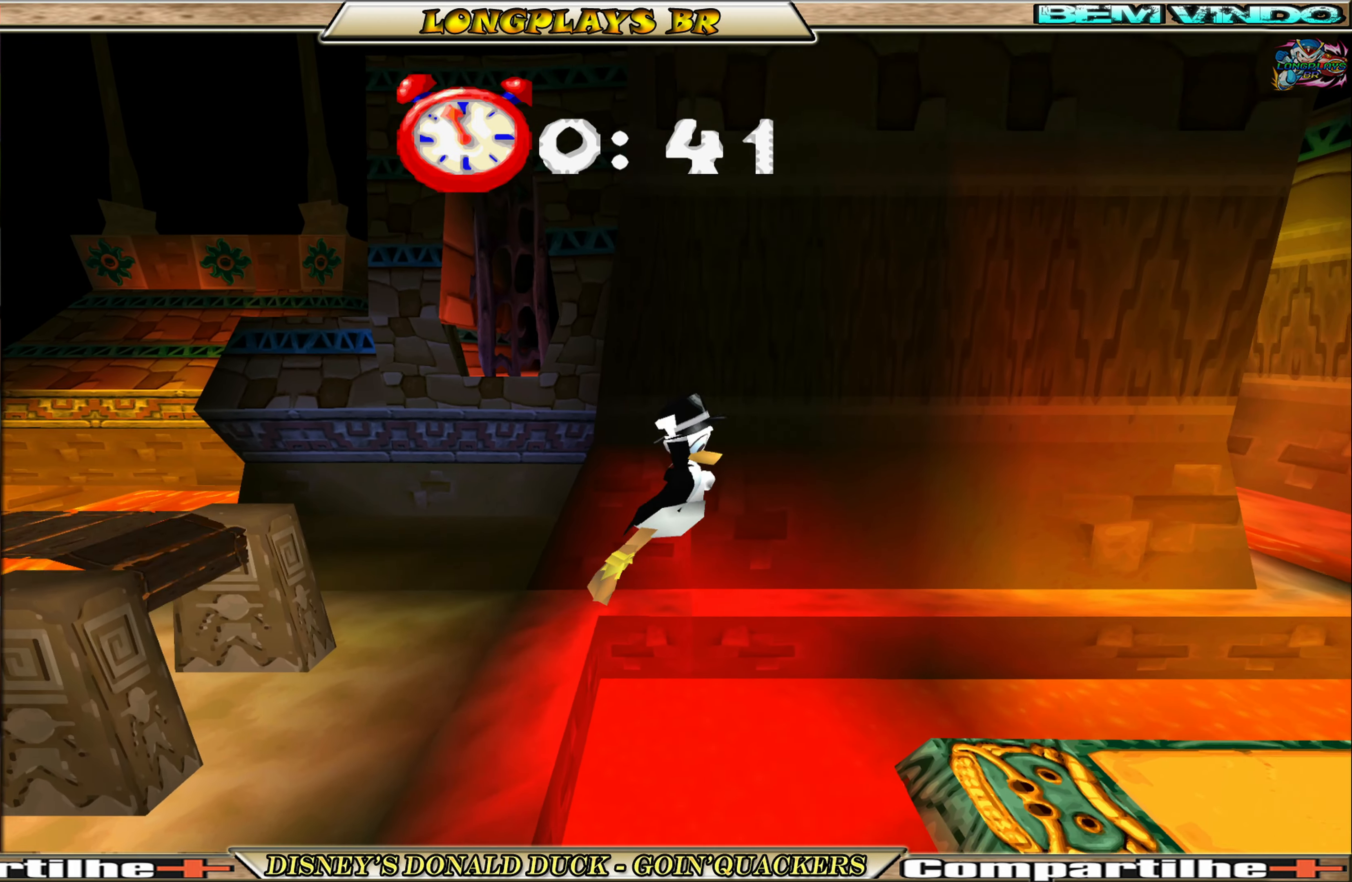
{"buttons": ["DPAD_RIGHT"], "left_stick": "center", "events": [[50, "A", "up"]]}
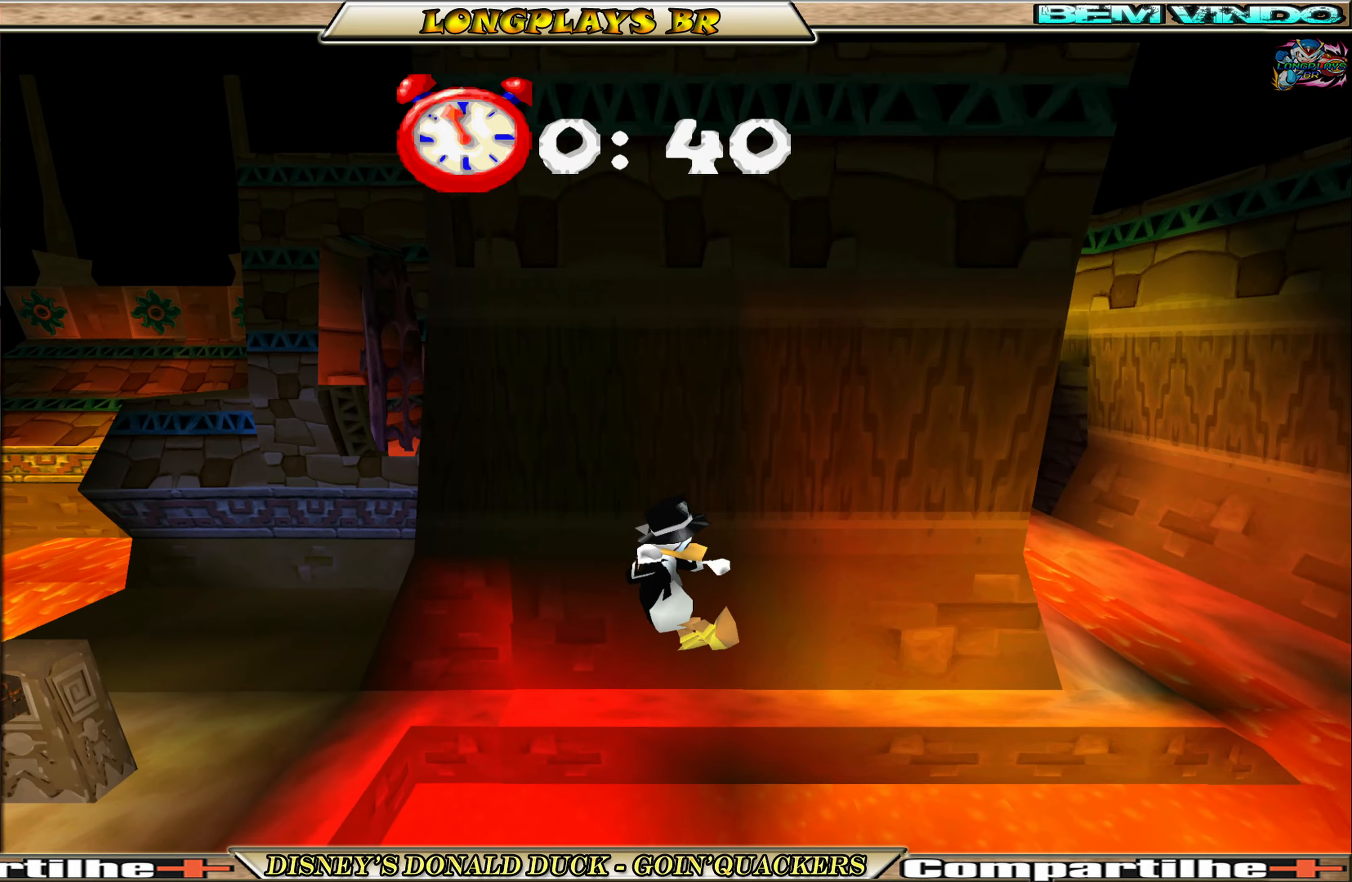
{"buttons": ["DPAD_RIGHT"], "left_stick": "center", "events": []}
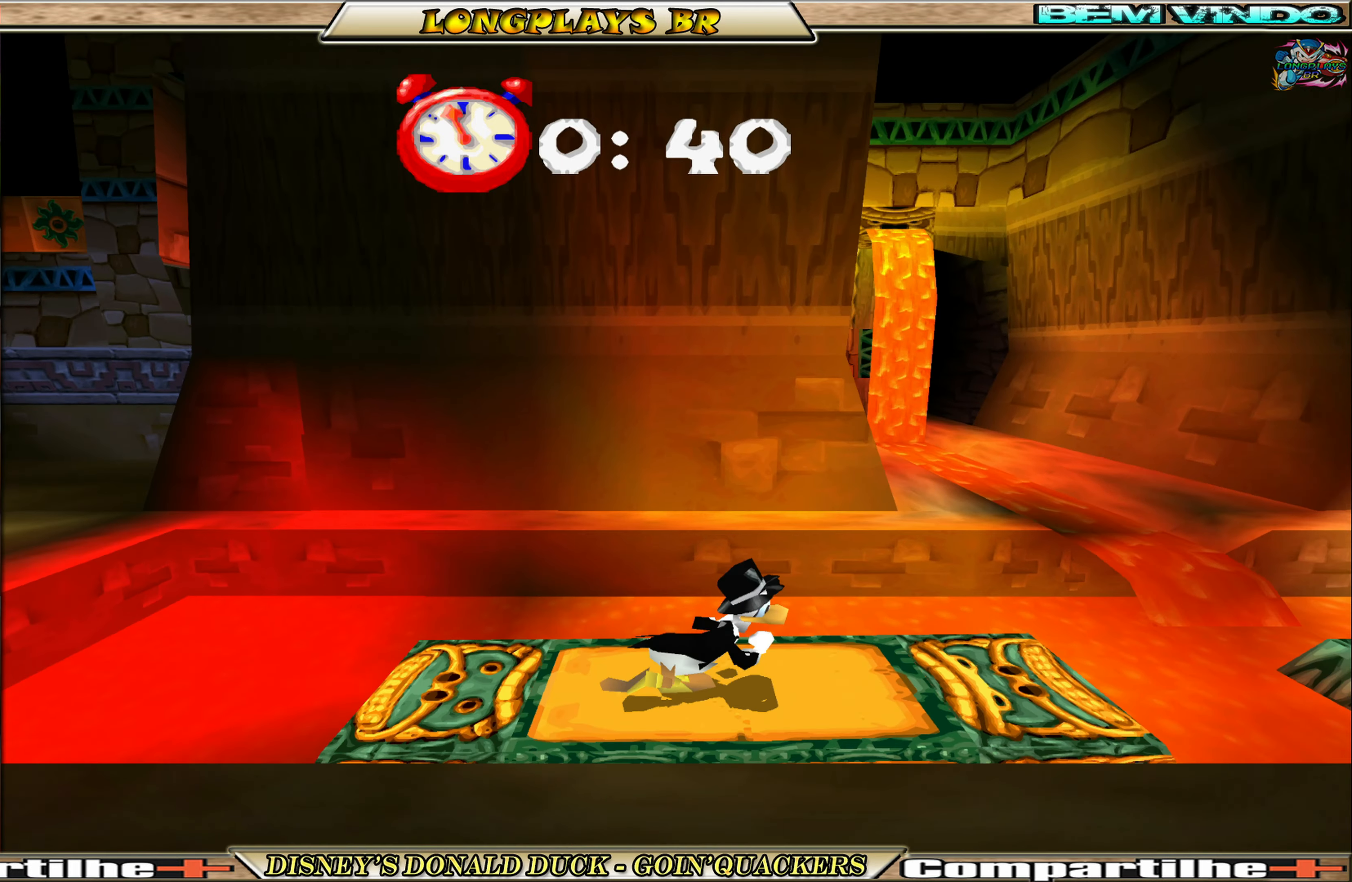
{"buttons": ["A", "DPAD_RIGHT"], "left_stick": "center", "events": [[267, "A", "down"]]}
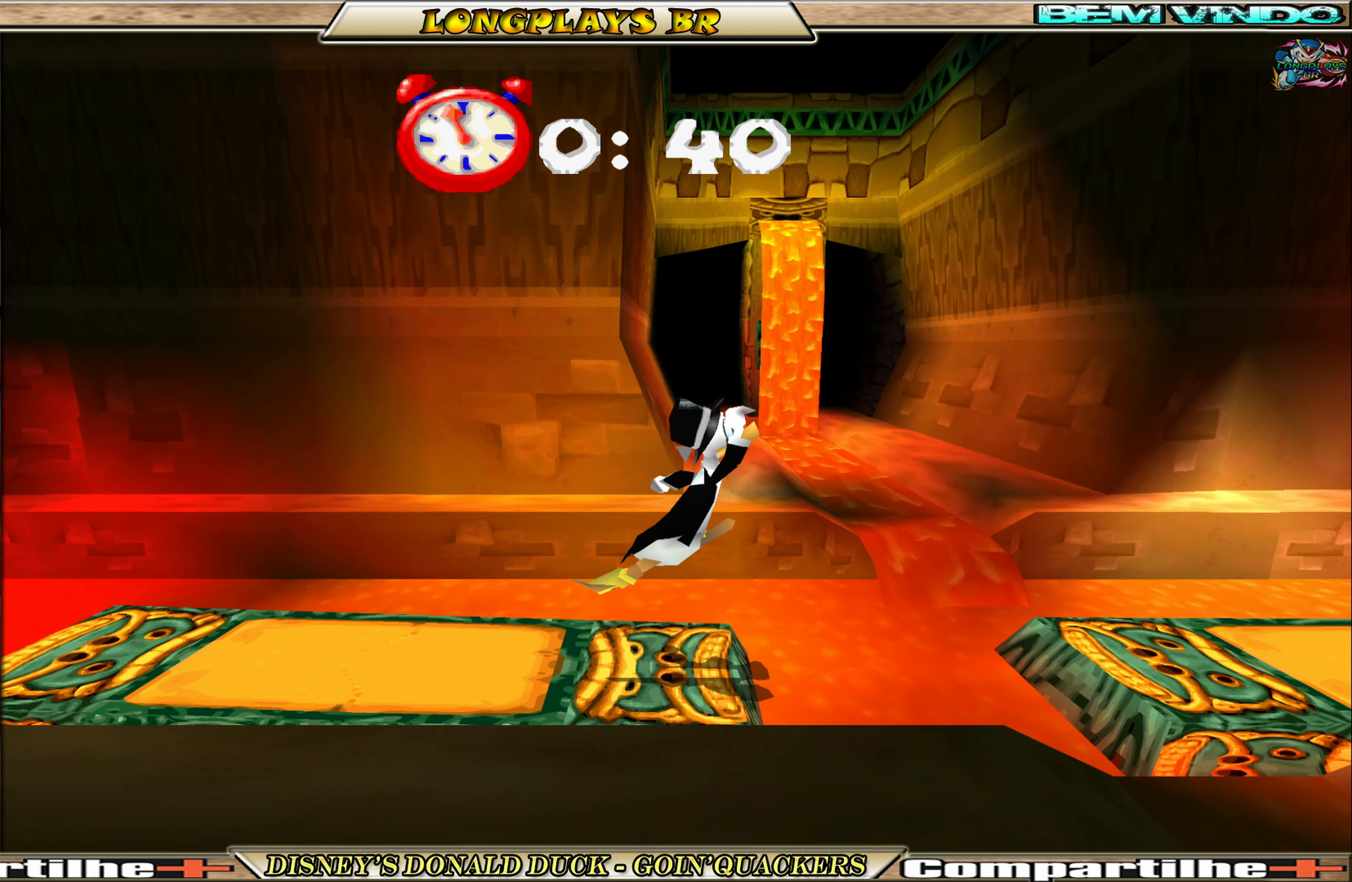
{"buttons": ["DPAD_RIGHT"], "left_stick": "center", "events": [[117, "A", "up"], [150, "A", "down"], [300, "A", "up"]]}
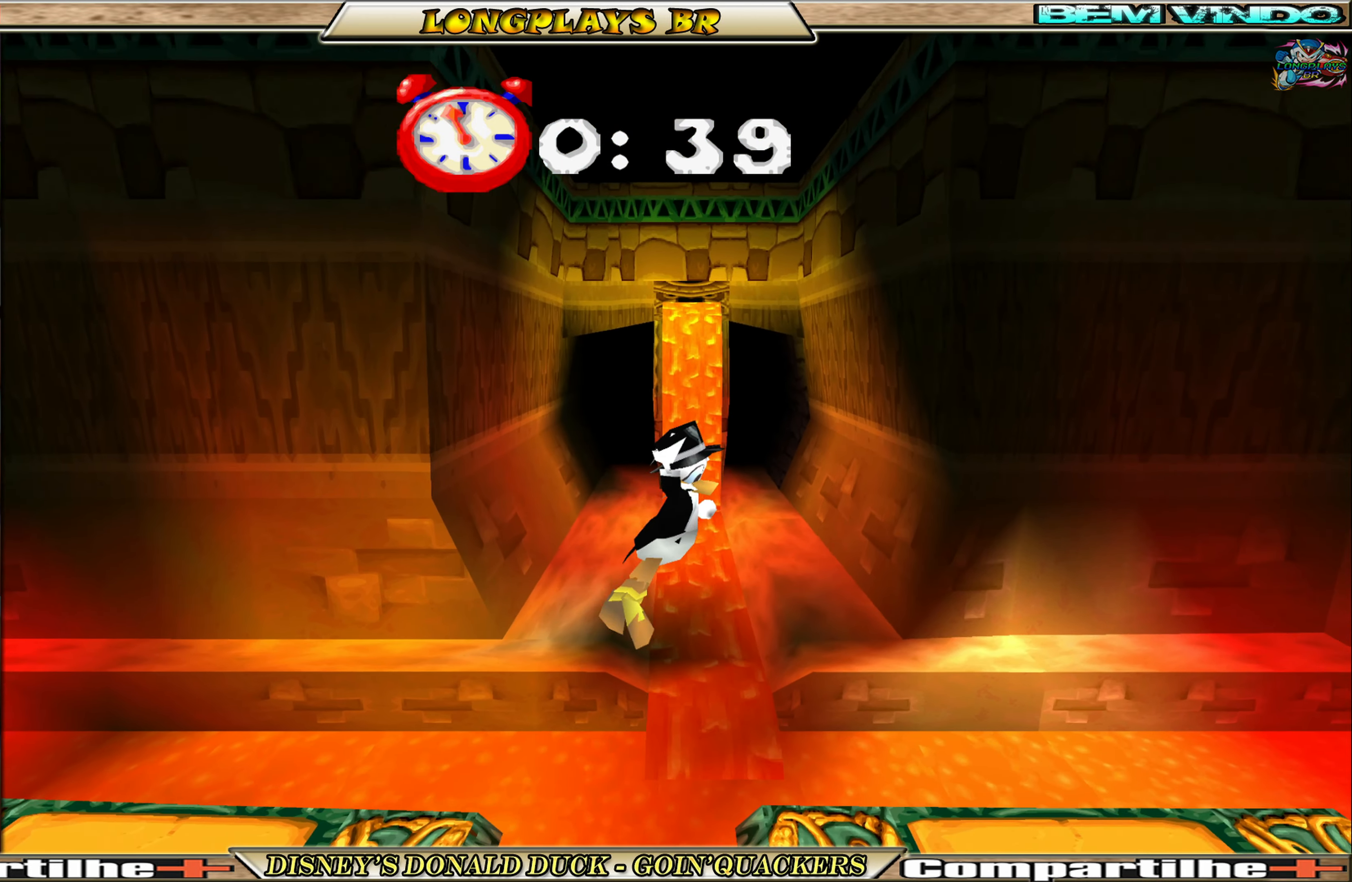
{"buttons": ["DPAD_RIGHT"], "left_stick": "center", "events": []}
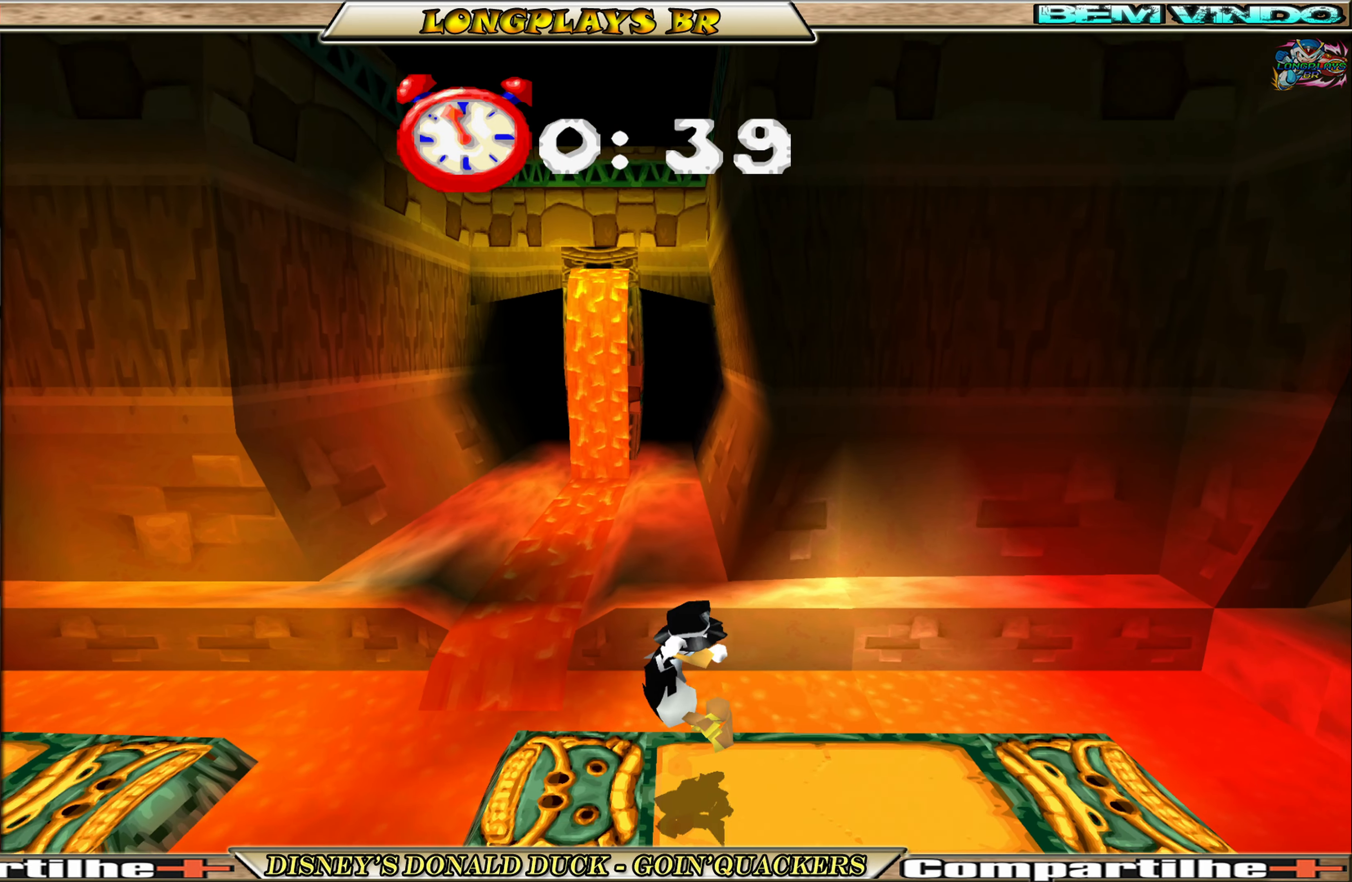
{"buttons": ["A", "DPAD_RIGHT"], "left_stick": "center", "events": [[450, "A", "down"]]}
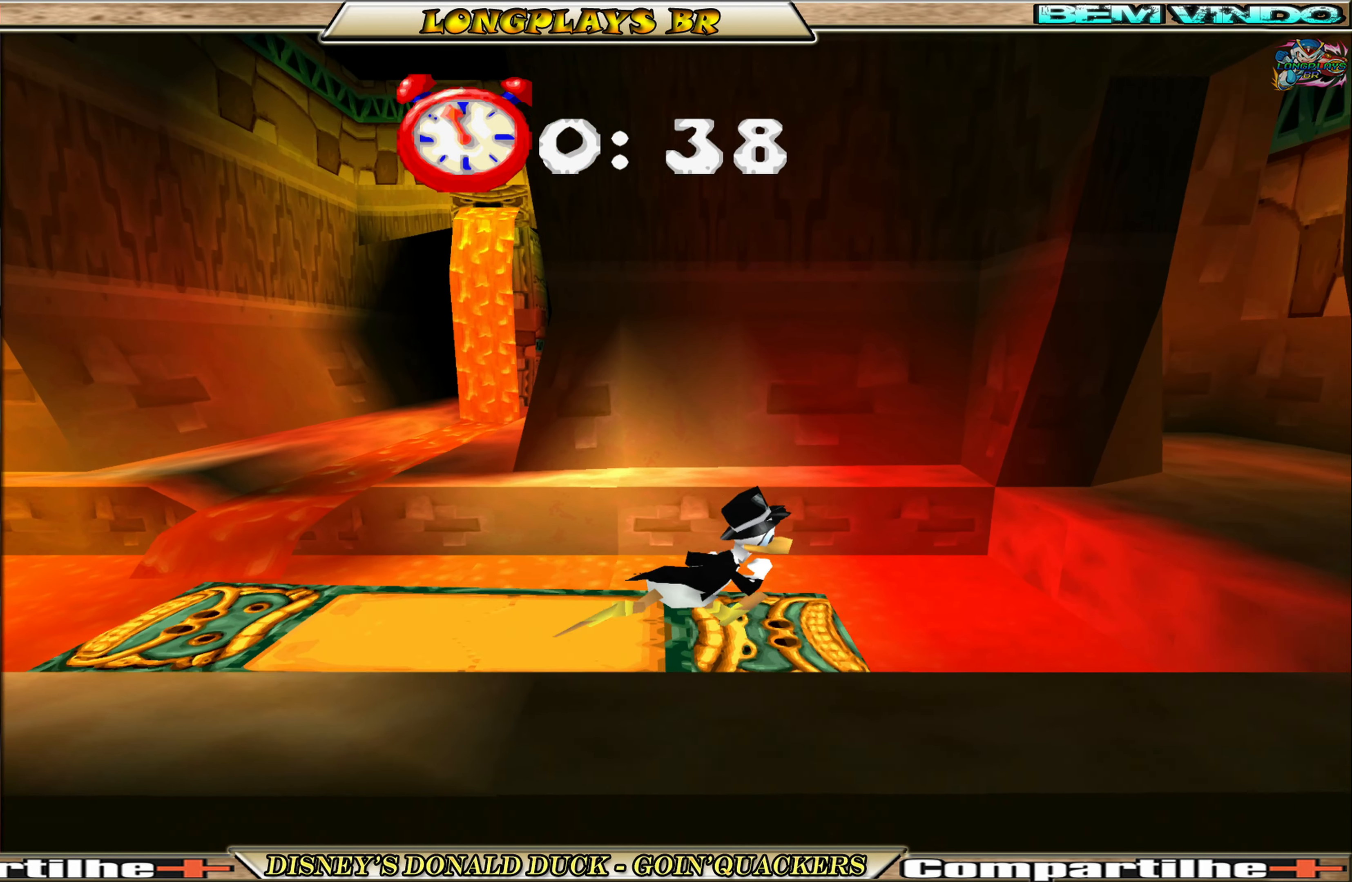
{"buttons": ["A", "DPAD_RIGHT"], "left_stick": "center", "events": [[284, "A", "up"], [317, "A", "down"]]}
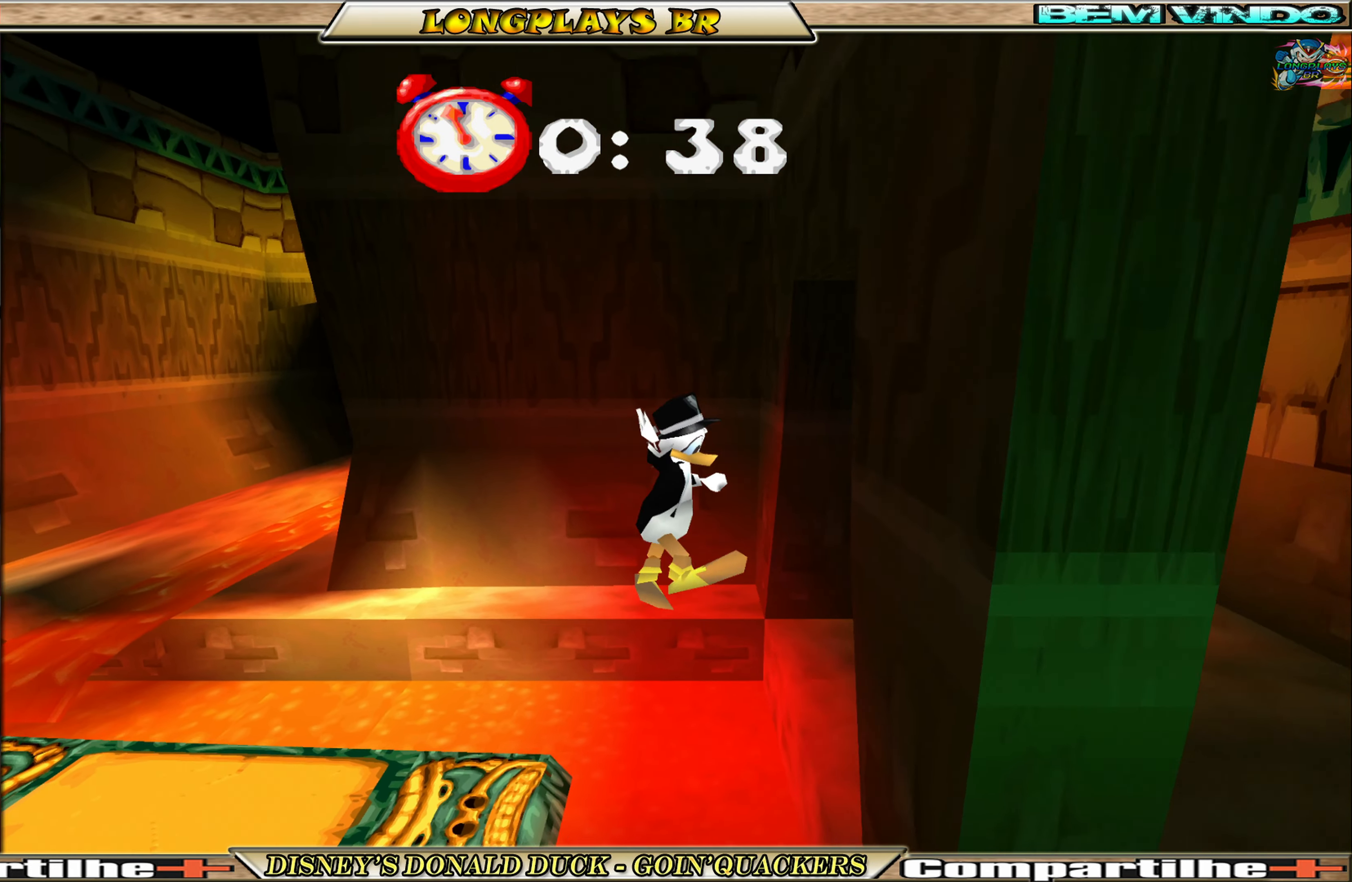
{"buttons": ["DPAD_RIGHT"], "left_stick": "center", "events": [[17, "A", "up"]]}
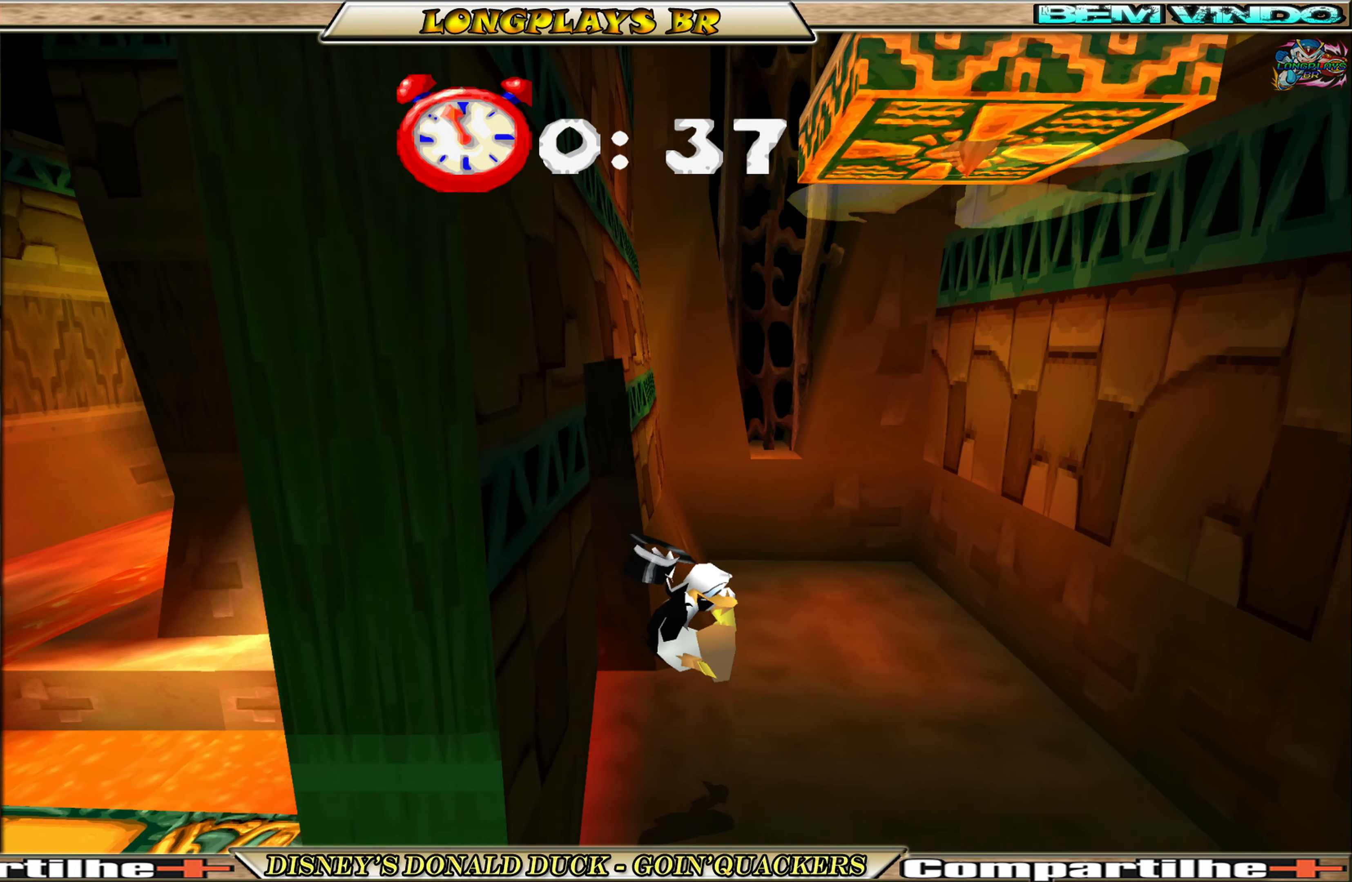
{"buttons": ["DPAD_LEFT"], "left_stick": "center", "events": [[50, "DPAD_RIGHT", "up"], [467, "DPAD_LEFT", "down"]]}
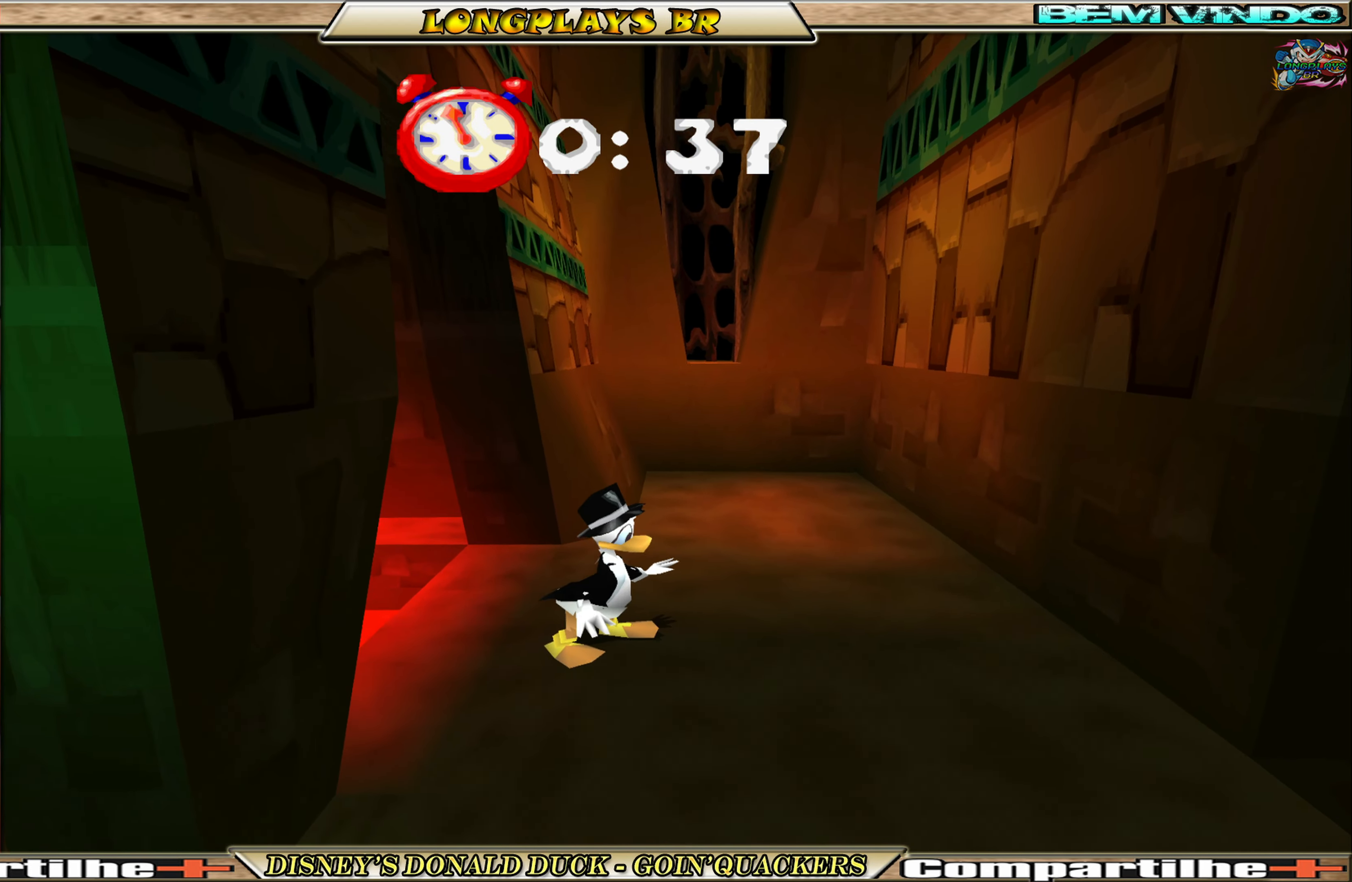
{"buttons": [], "left_stick": "center", "events": [[134, "DPAD_LEFT", "up"], [417, "DPAD_RIGHT", "down"], [484, "DPAD_RIGHT", "up"]]}
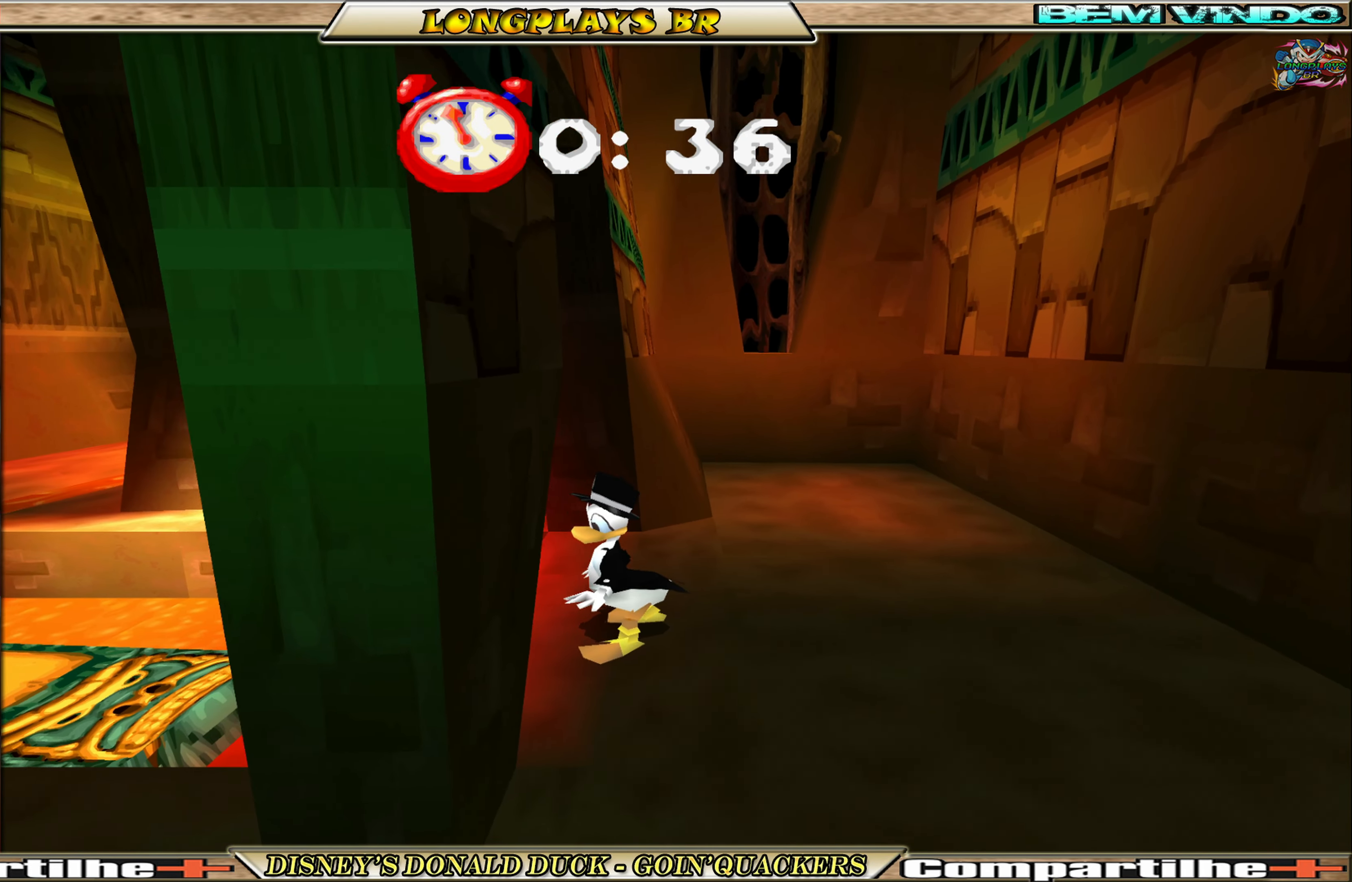
{"buttons": [], "left_stick": "center", "events": [[234, "DPAD_RIGHT", "down"], [500, "DPAD_RIGHT", "up"]]}
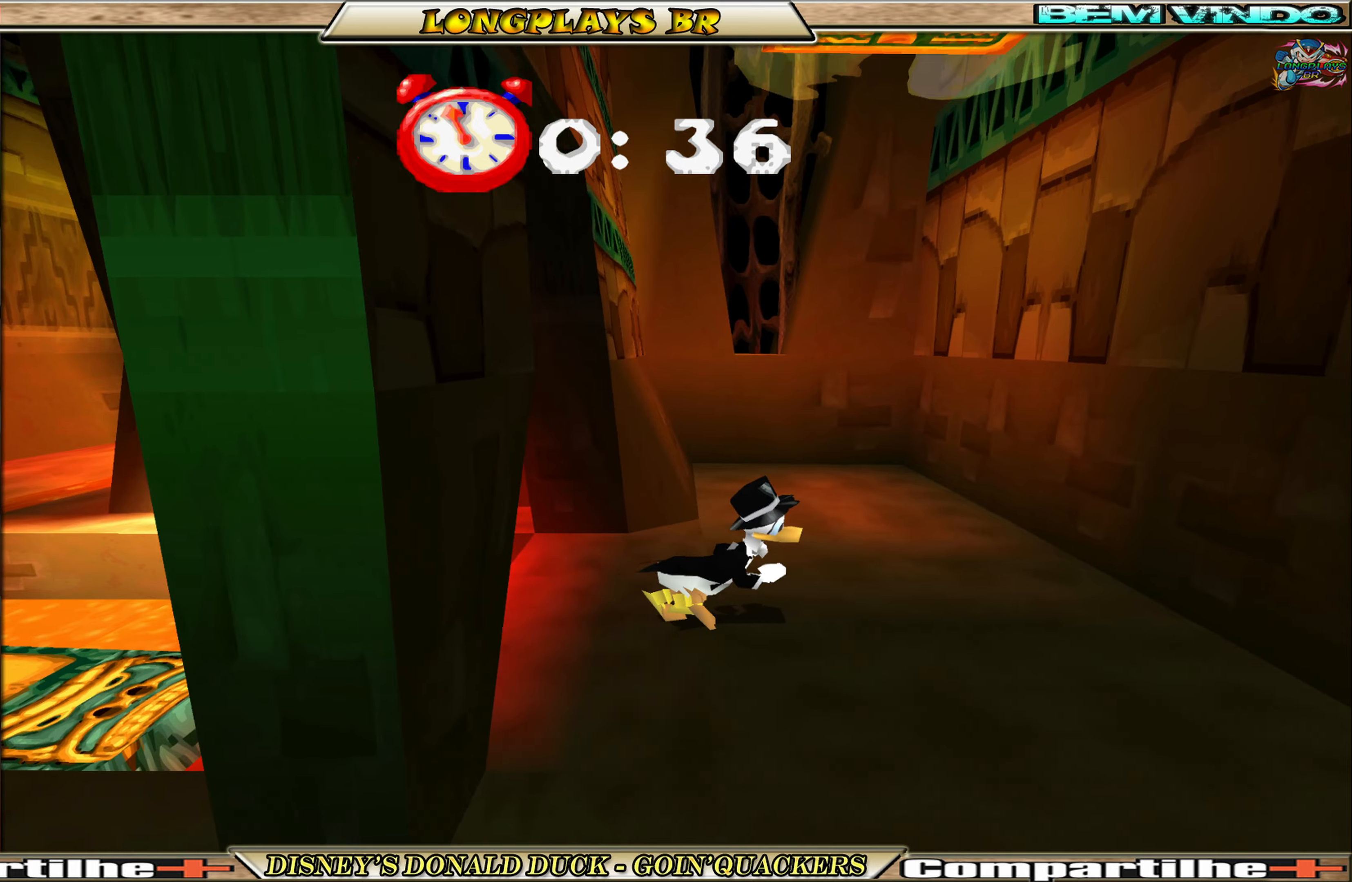
{"buttons": [], "left_stick": "center", "events": [[116, "DPAD_LEFT", "down"], [333, "DPAD_LEFT", "up"]]}
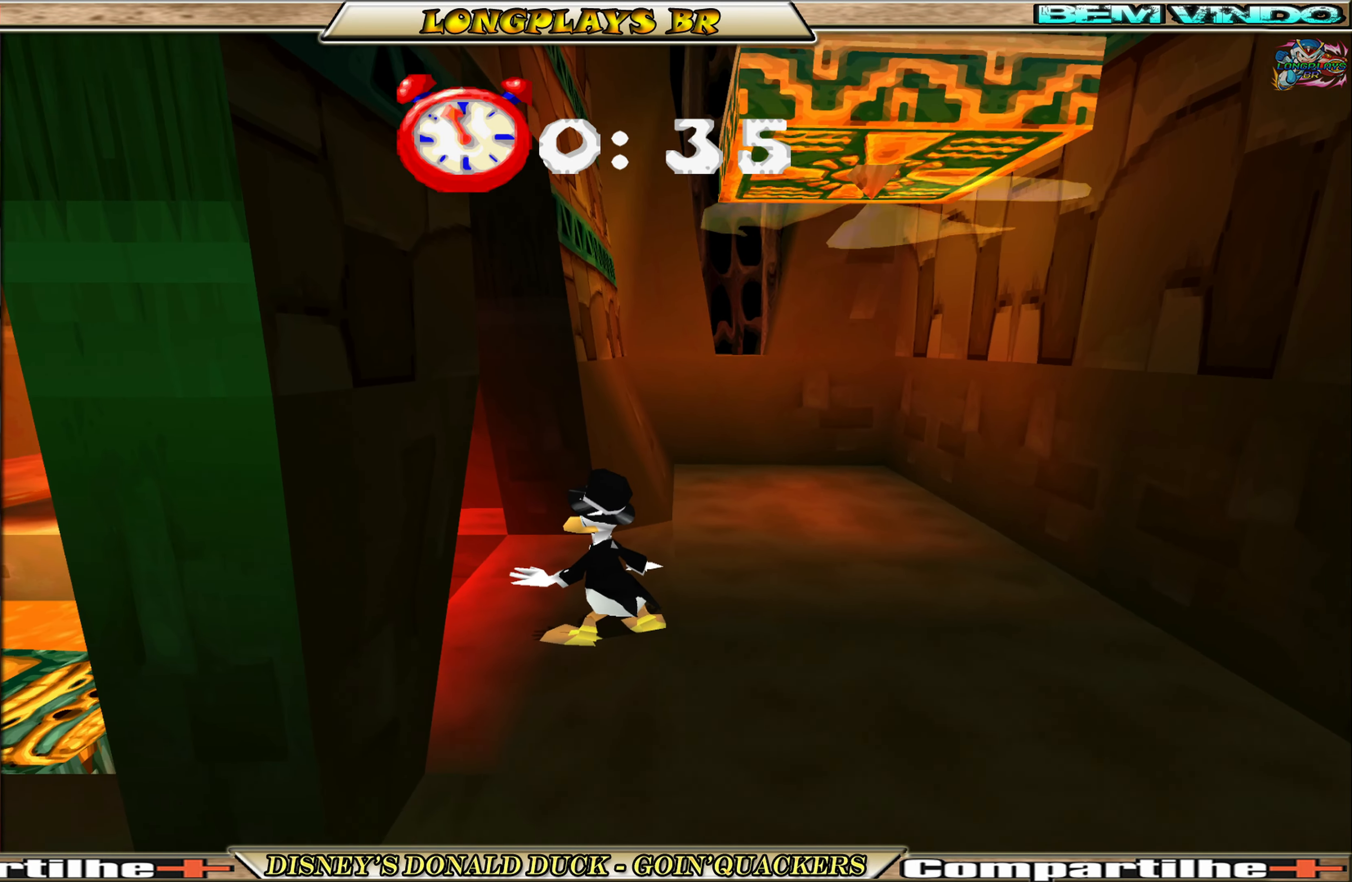
{"buttons": ["A"], "left_stick": "center", "events": [[166, "A", "down"], [416, "A", "up"], [483, "A", "down"]]}
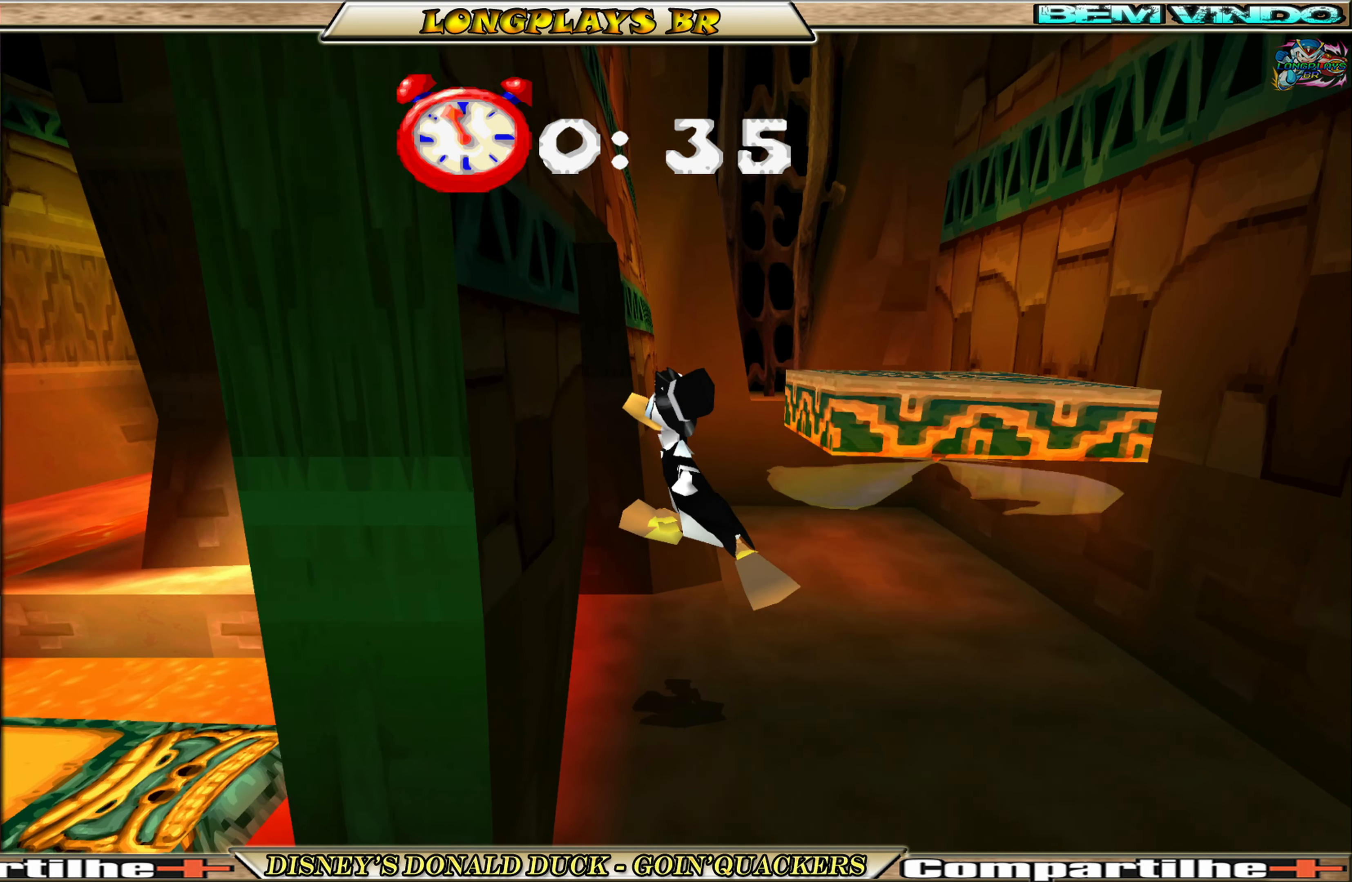
{"buttons": ["DPAD_RIGHT"], "left_stick": "center", "events": [[166, "DPAD_RIGHT", "down"], [233, "A", "up"]]}
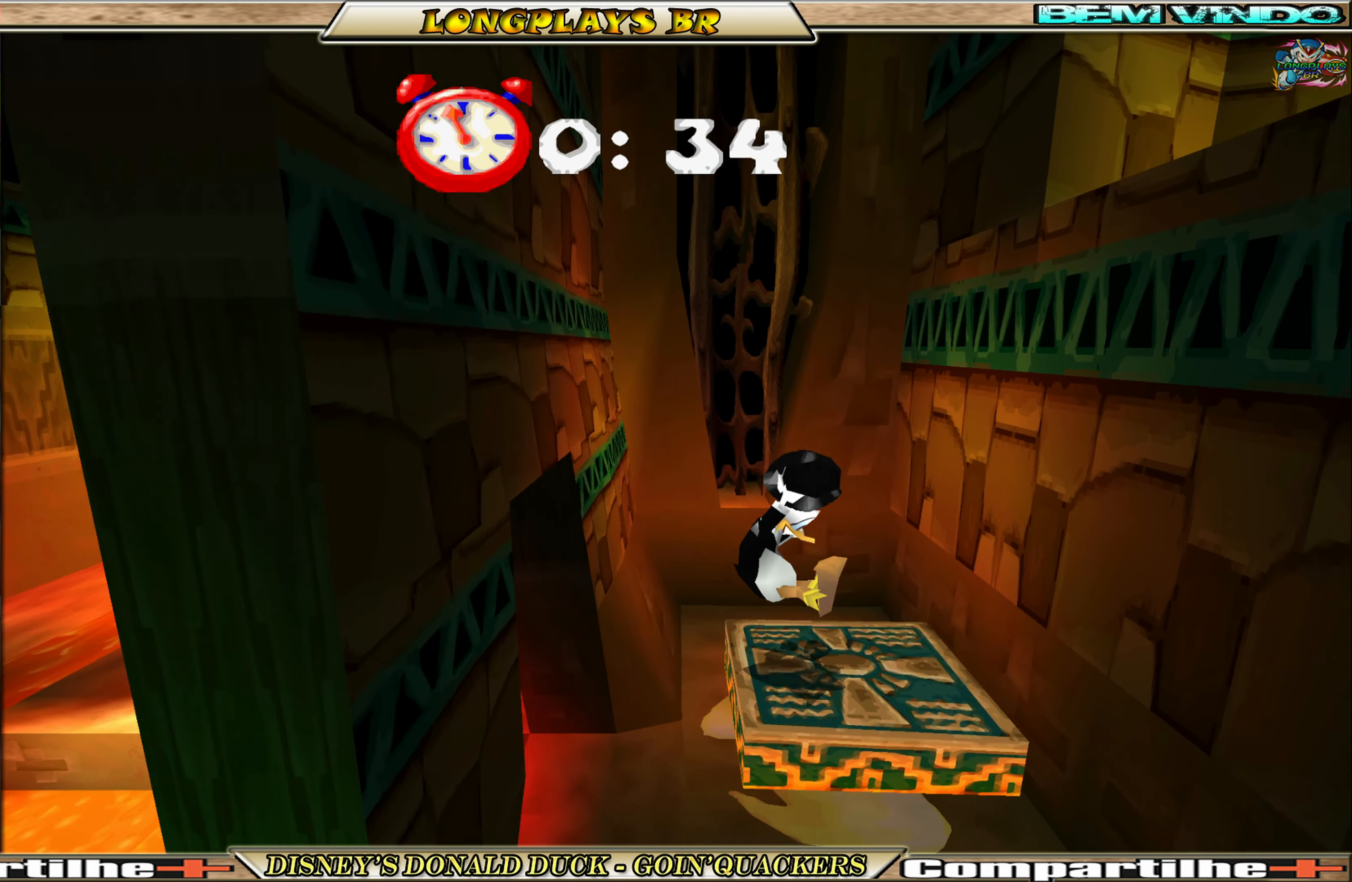
{"buttons": [], "left_stick": "center", "events": [[33, "DPAD_RIGHT", "up"]]}
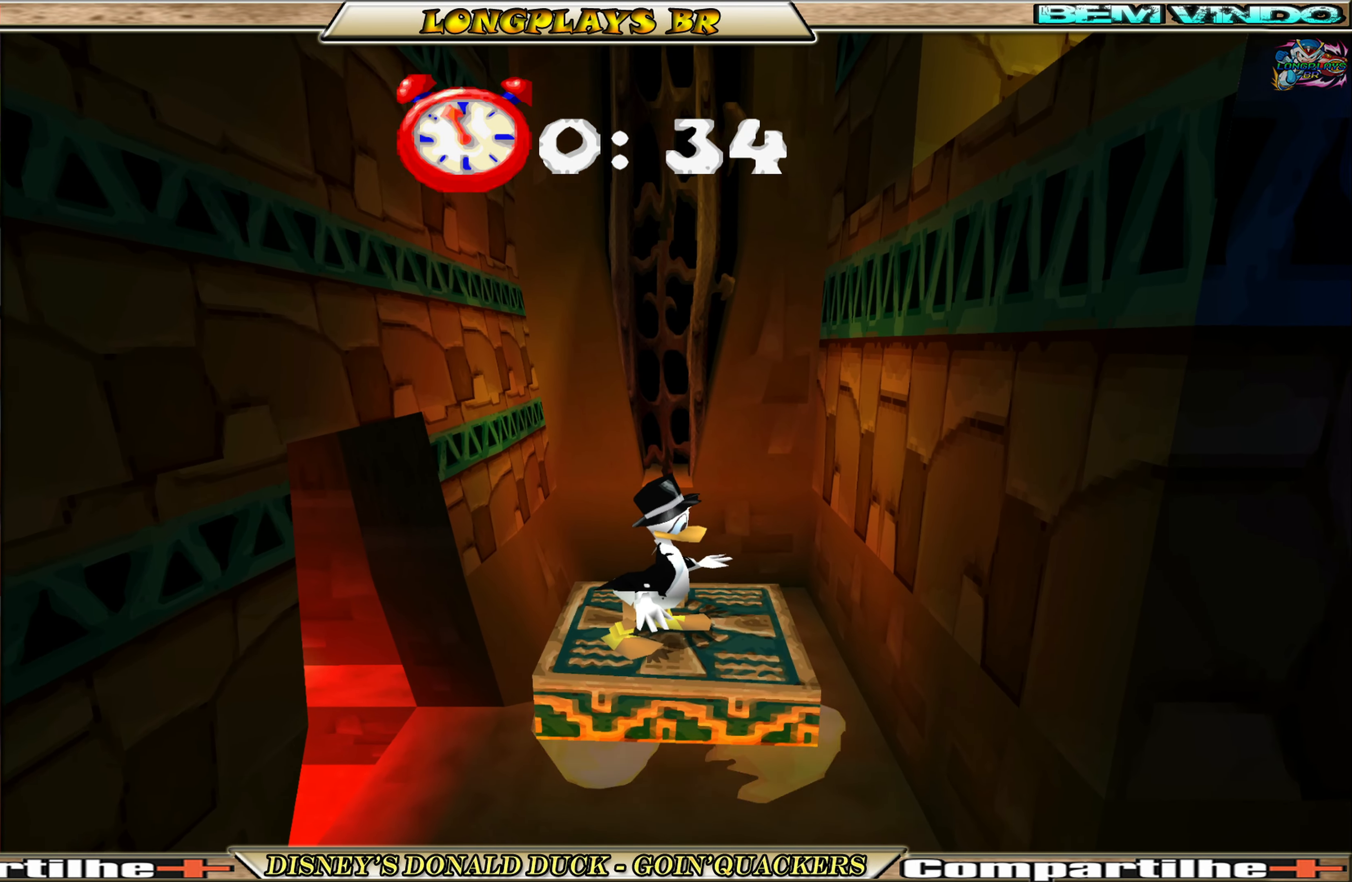
{"buttons": [], "left_stick": "center", "events": []}
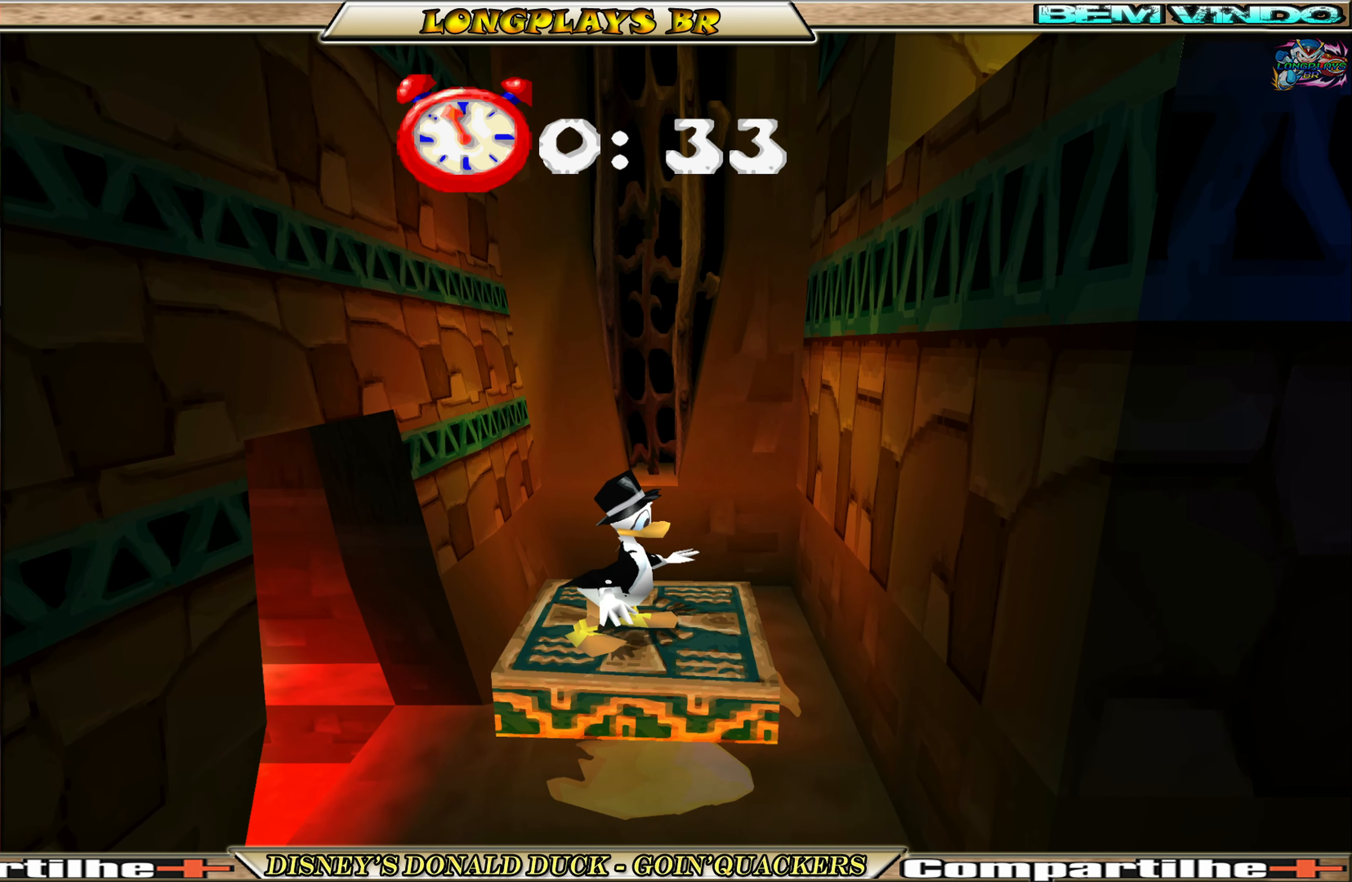
{"buttons": [], "left_stick": "center", "events": []}
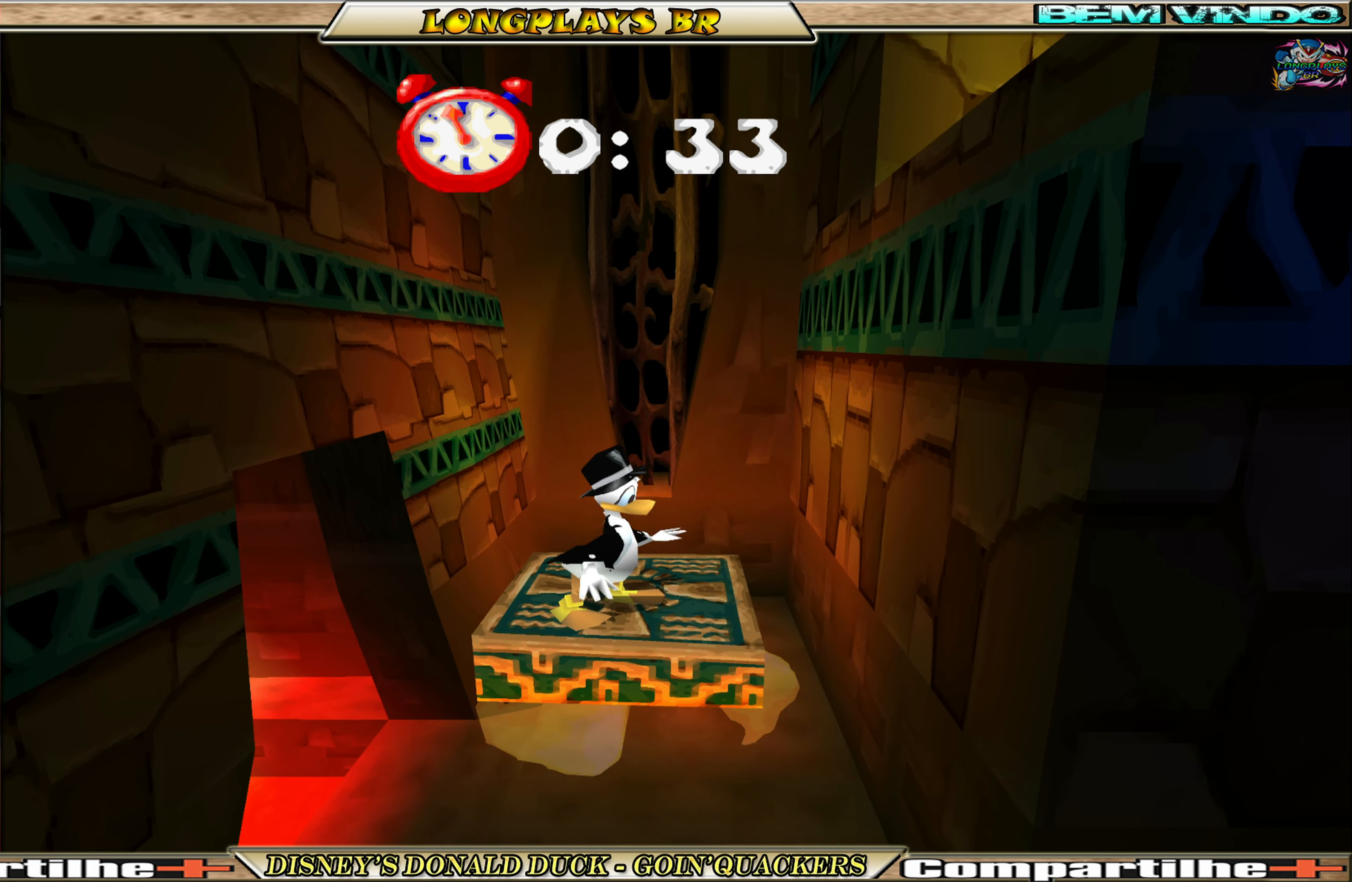
{"buttons": [], "left_stick": "center", "events": []}
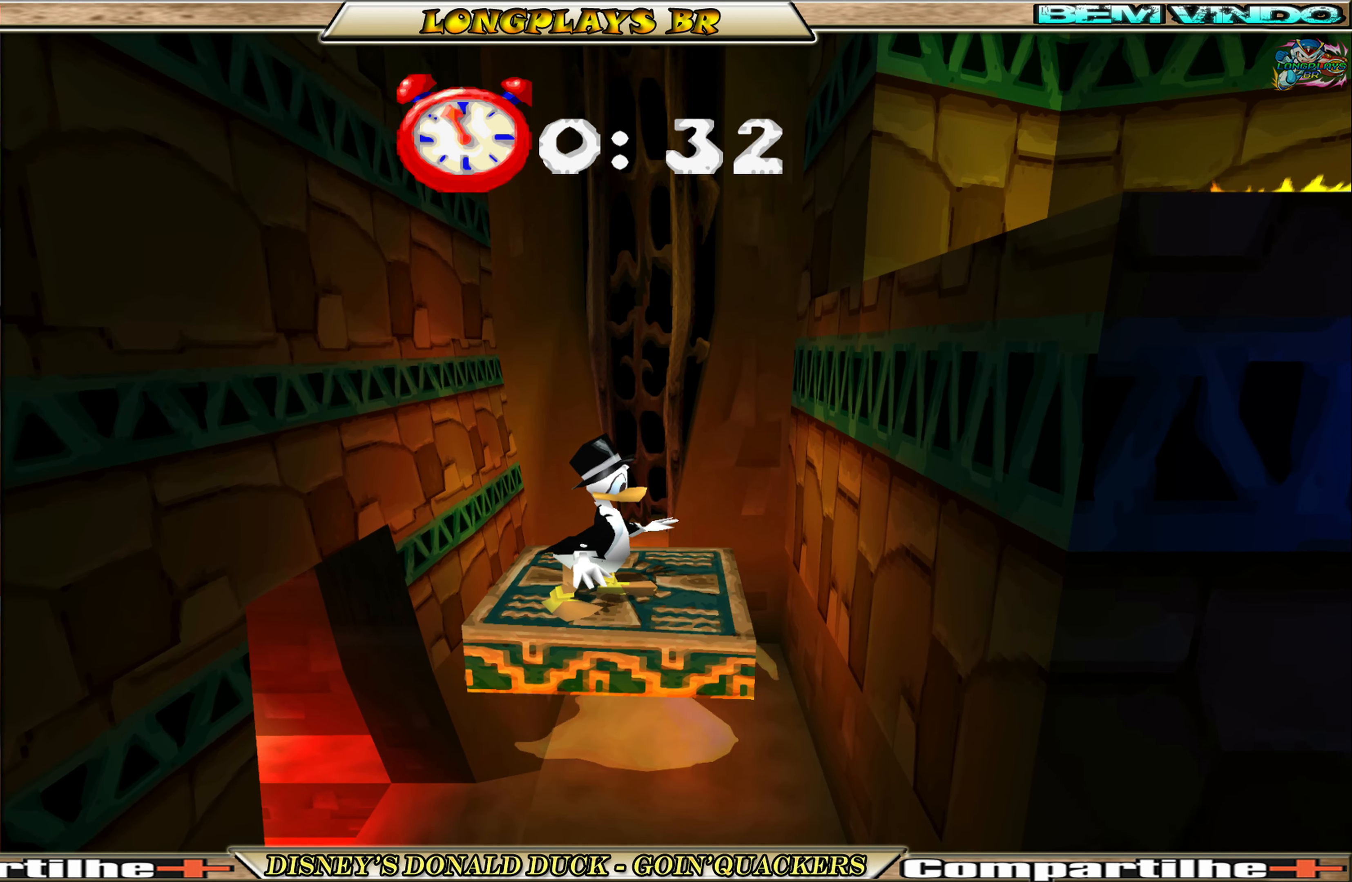
{"buttons": ["A", "DPAD_RIGHT"], "left_stick": "center", "events": [[183, "DPAD_RIGHT", "down"], [283, "A", "down"]]}
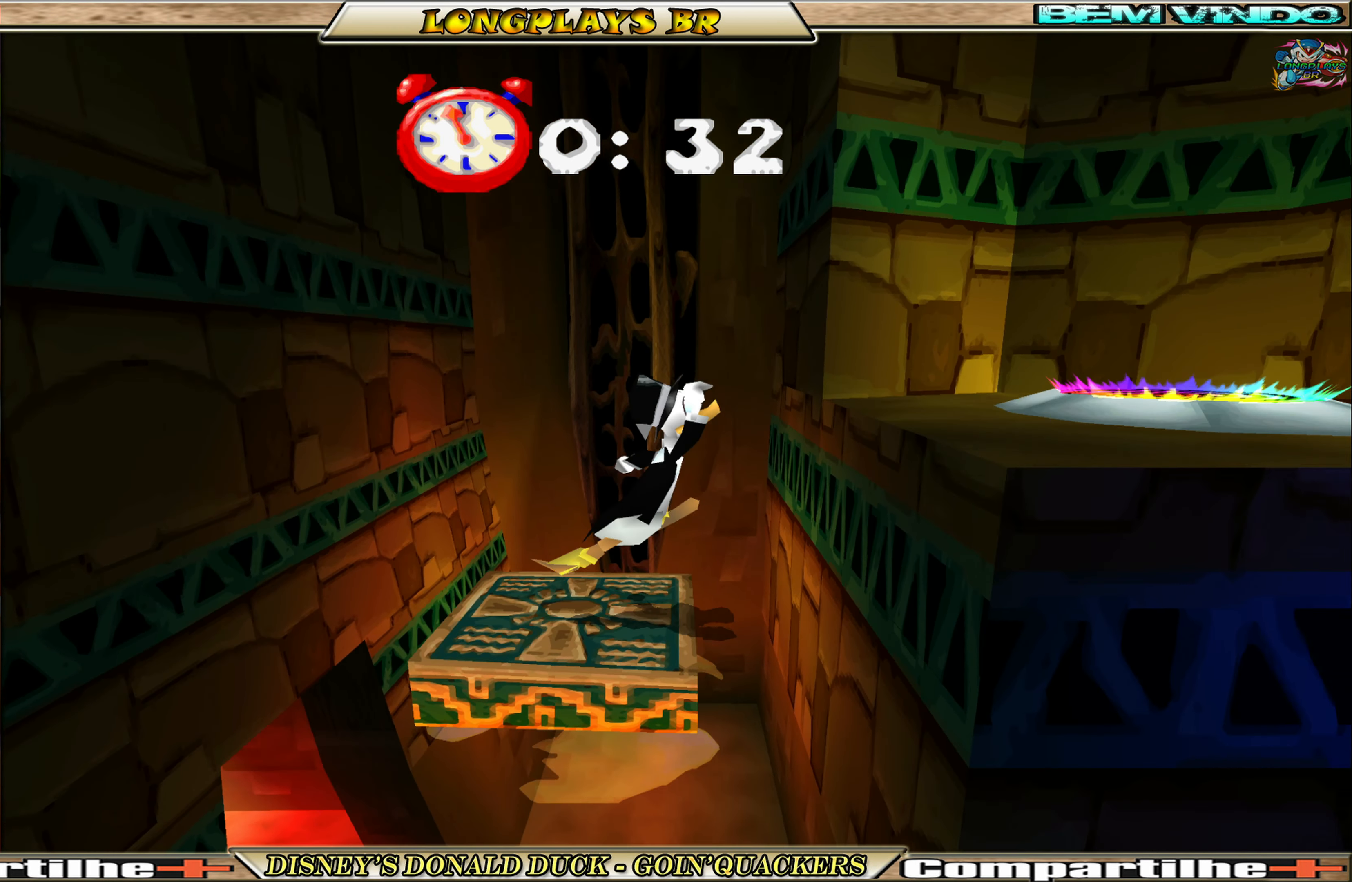
{"buttons": ["A", "DPAD_RIGHT"], "left_stick": "center", "events": [[33, "A", "up"], [66, "A", "down"]]}
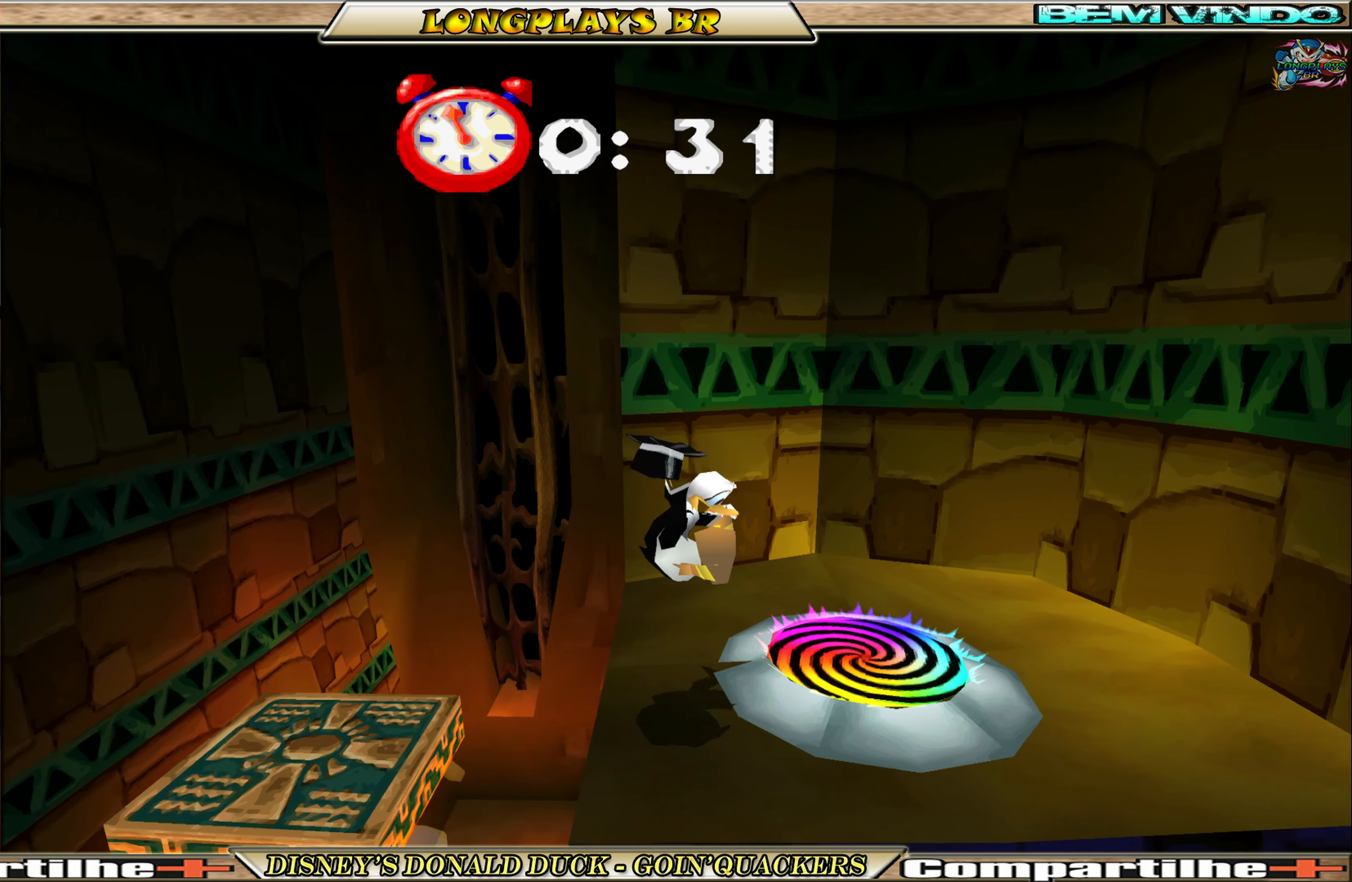
{"buttons": [], "left_stick": "center", "events": [[50, "A", "up"], [366, "DPAD_RIGHT", "up"]]}